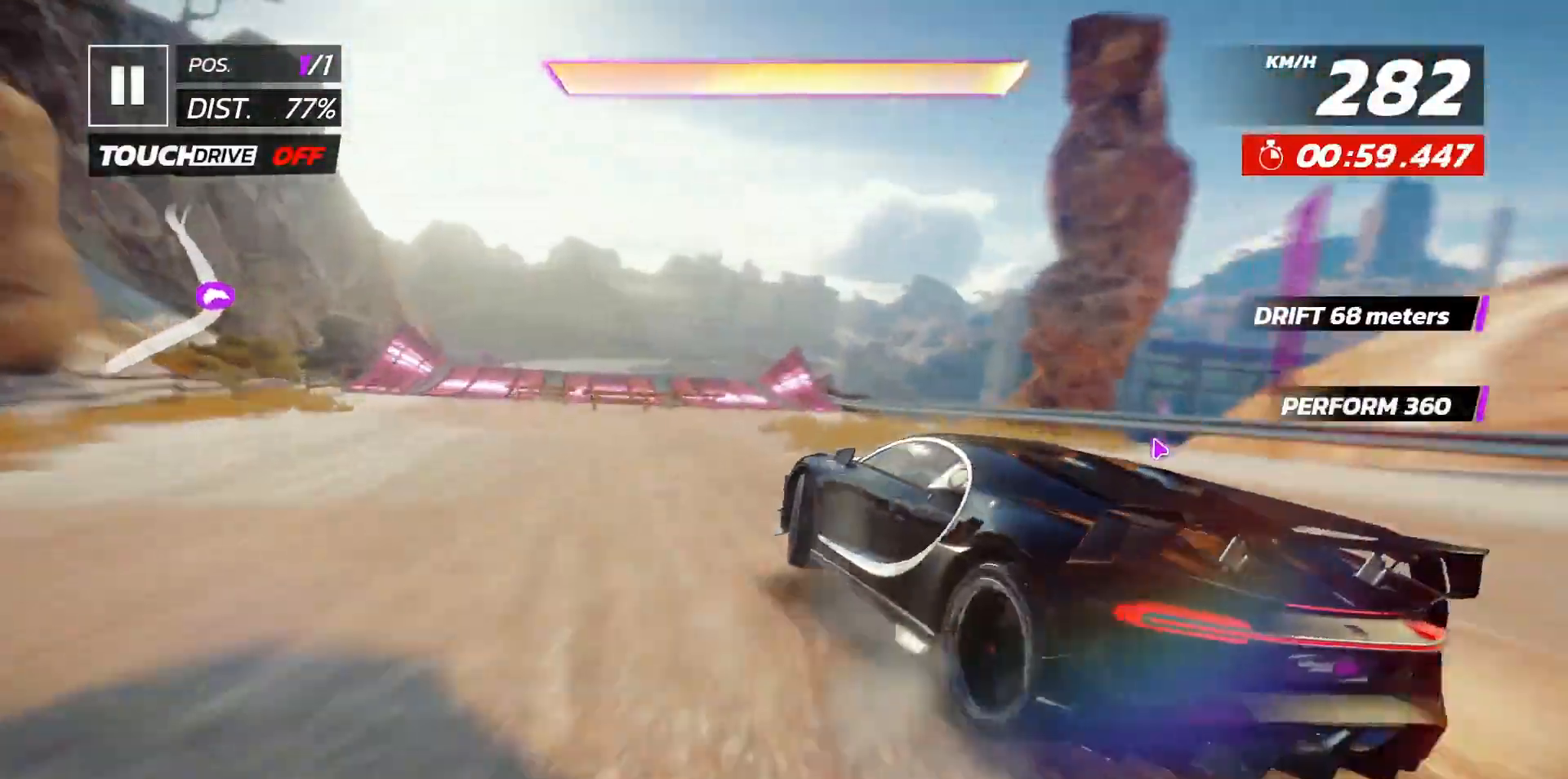
Gameplay with a controller (Xbox layout); each line is a JSON object with the inputs held at the frame after it (dt_ms = milliseconds from this image to that frame). "events" lists button and stick changes between this image and that frame as [ms after this image, input, new state], when the widget could be followed in between. Not read: right_stick.
{"dt_ms": 500, "buttons": ["A"], "left_stick": "center", "events": [[283, "DPAD_RIGHT", "down"], [383, "A", "down"], [400, "DPAD_RIGHT", "up"]]}
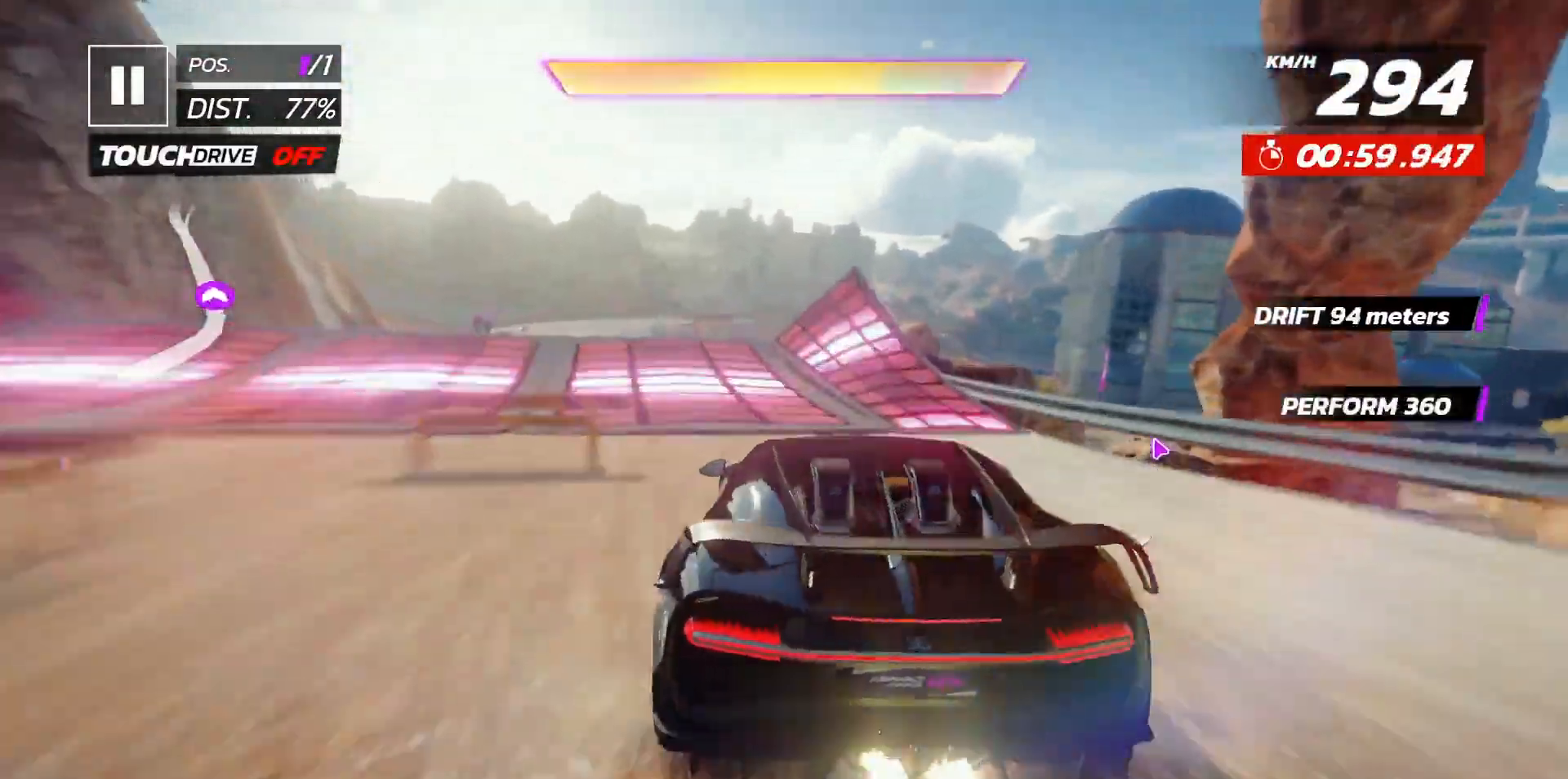
{"dt_ms": 500, "buttons": ["A", "DPAD_LEFT"], "left_stick": "center", "events": [[233, "DPAD_LEFT", "down"]]}
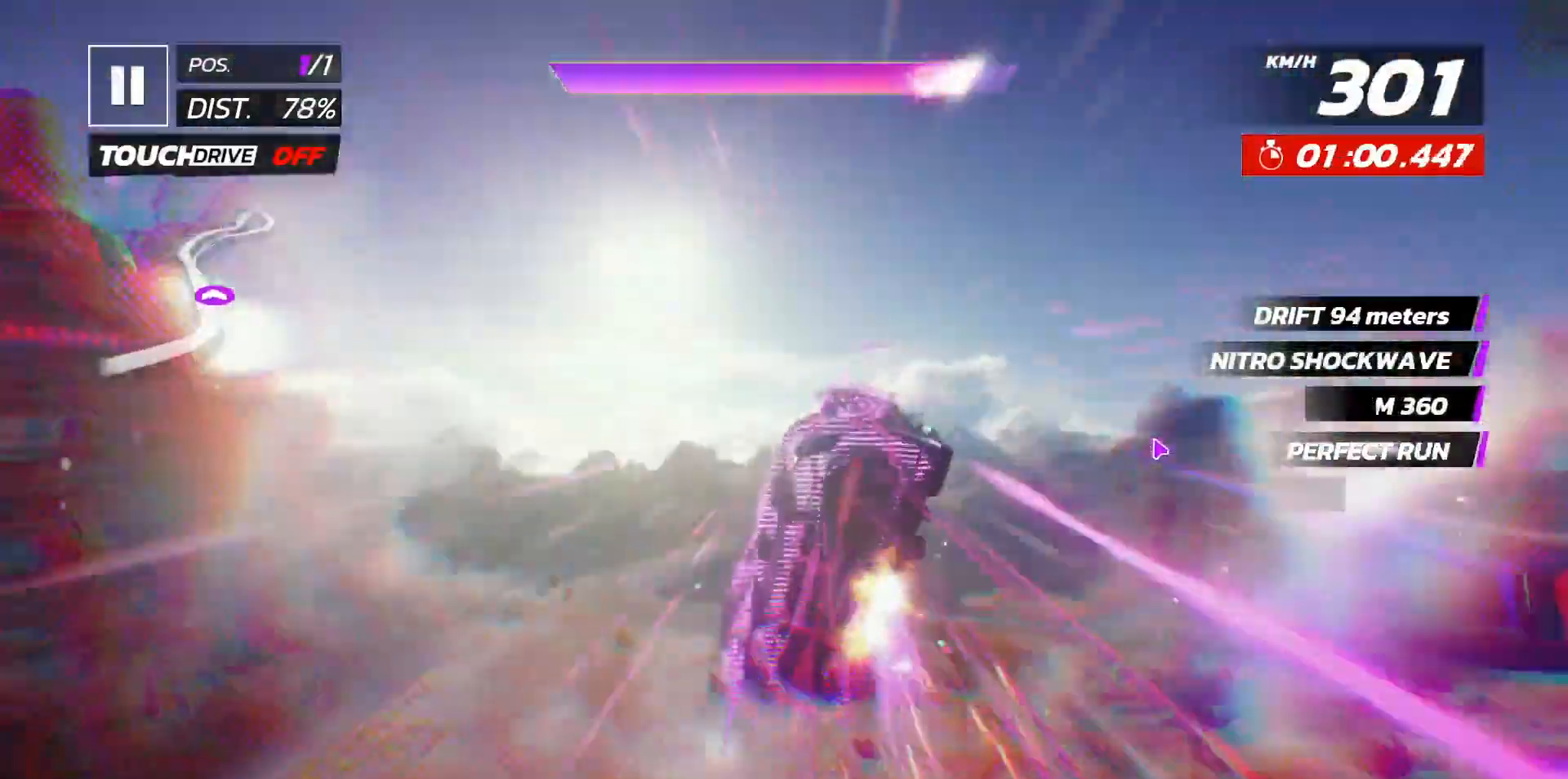
{"dt_ms": 500, "buttons": ["DPAD_LEFT"], "left_stick": "center", "events": [[150, "A", "up"]]}
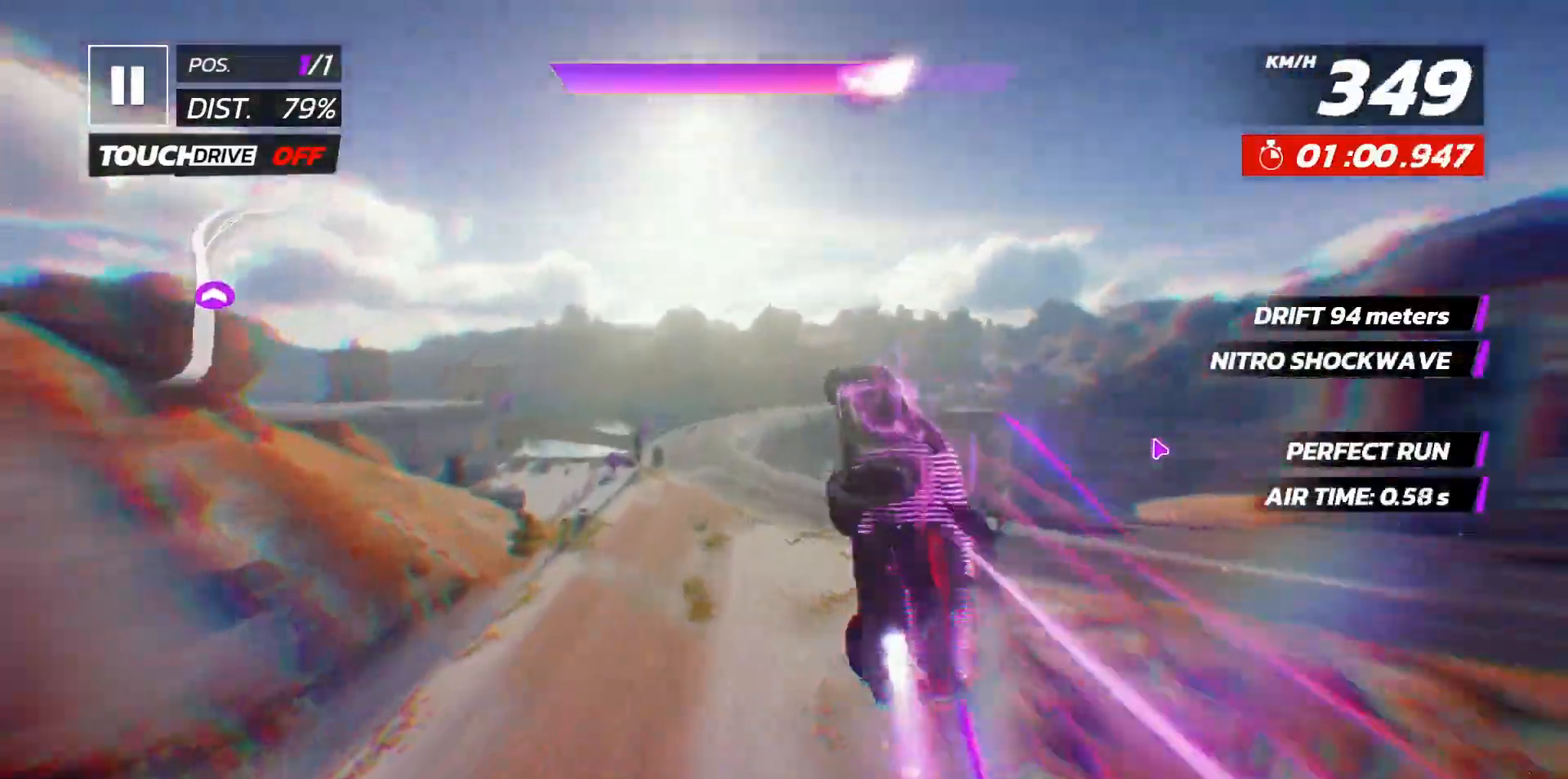
{"dt_ms": 500, "buttons": ["DPAD_RIGHT"], "left_stick": "center", "events": [[50, "DPAD_LEFT", "up"], [417, "DPAD_RIGHT", "down"]]}
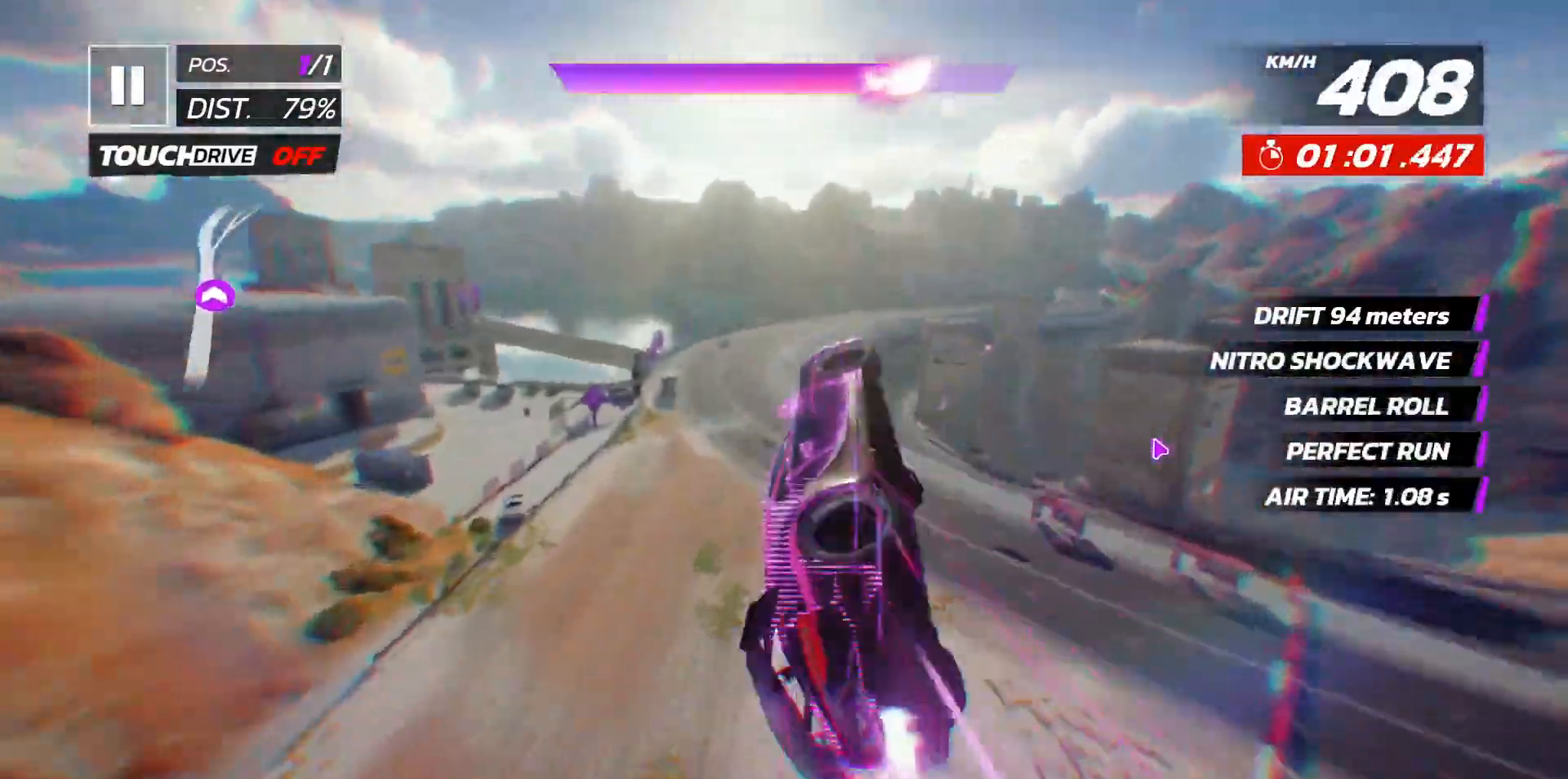
{"dt_ms": 500, "buttons": [], "left_stick": "center", "events": [[467, "DPAD_RIGHT", "up"]]}
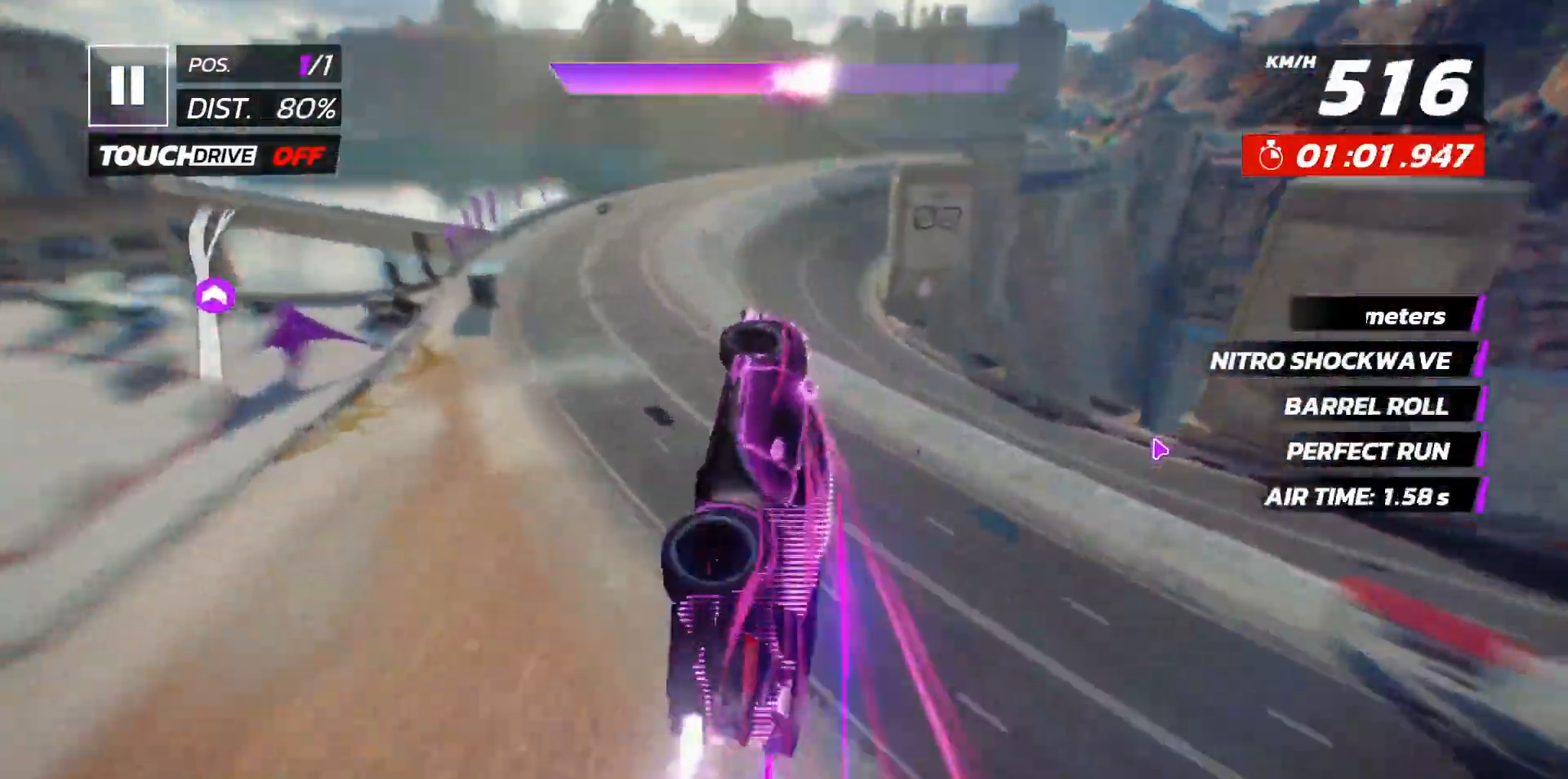
{"dt_ms": 500, "buttons": ["A"], "left_stick": "center", "events": [[83, "X", "down"], [150, "X", "up"], [333, "DPAD_RIGHT", "down"], [350, "A", "down"], [433, "A", "up"], [467, "DPAD_RIGHT", "up"], [500, "A", "down"]]}
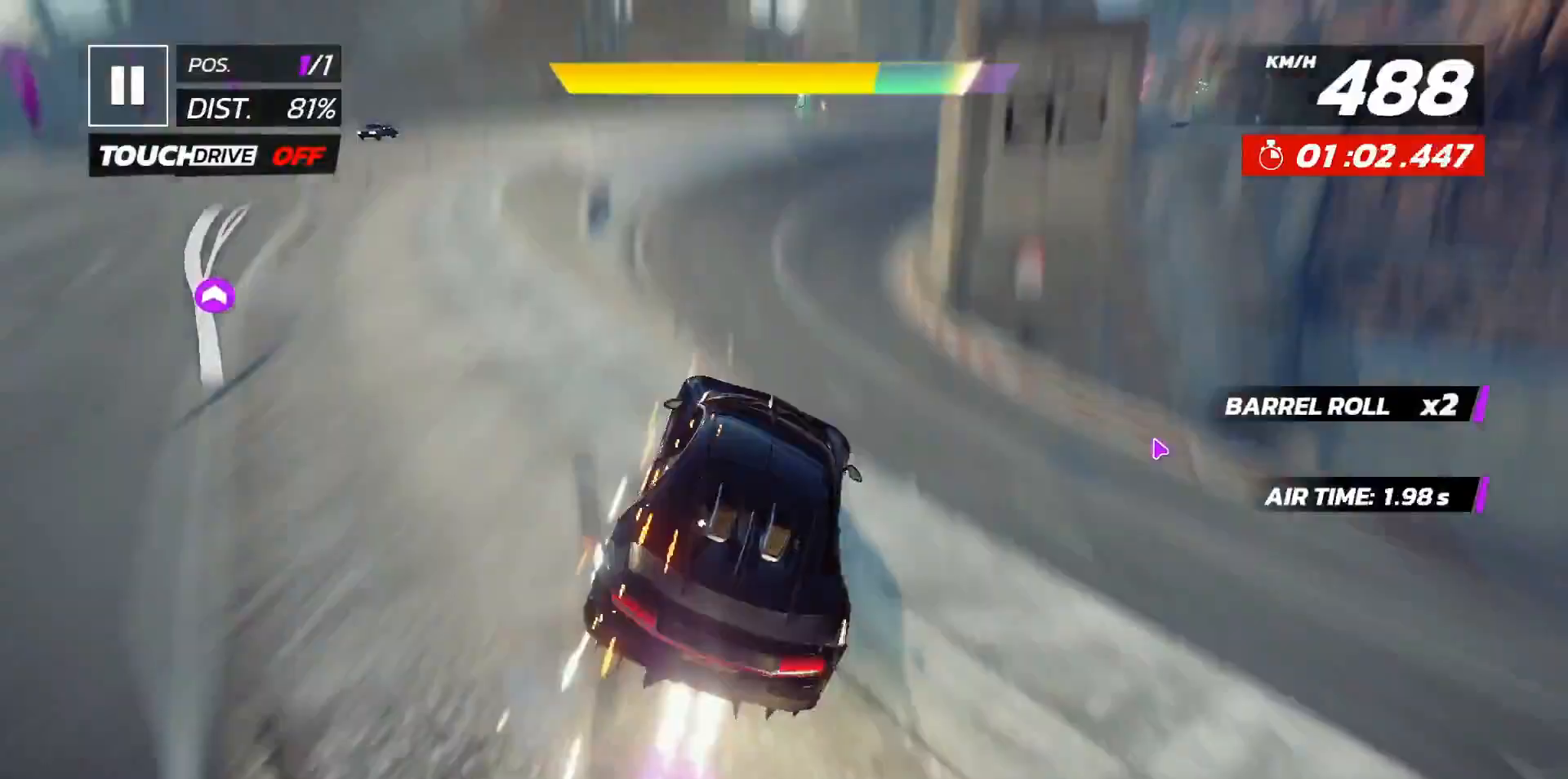
{"dt_ms": 500, "buttons": ["DPAD_RIGHT"], "left_stick": "center", "events": [[33, "DPAD_RIGHT", "down"], [83, "A", "up"], [150, "A", "down"], [150, "DPAD_RIGHT", "up"], [200, "A", "up"], [200, "DPAD_RIGHT", "down"], [200, "X", "down"], [317, "X", "up"]]}
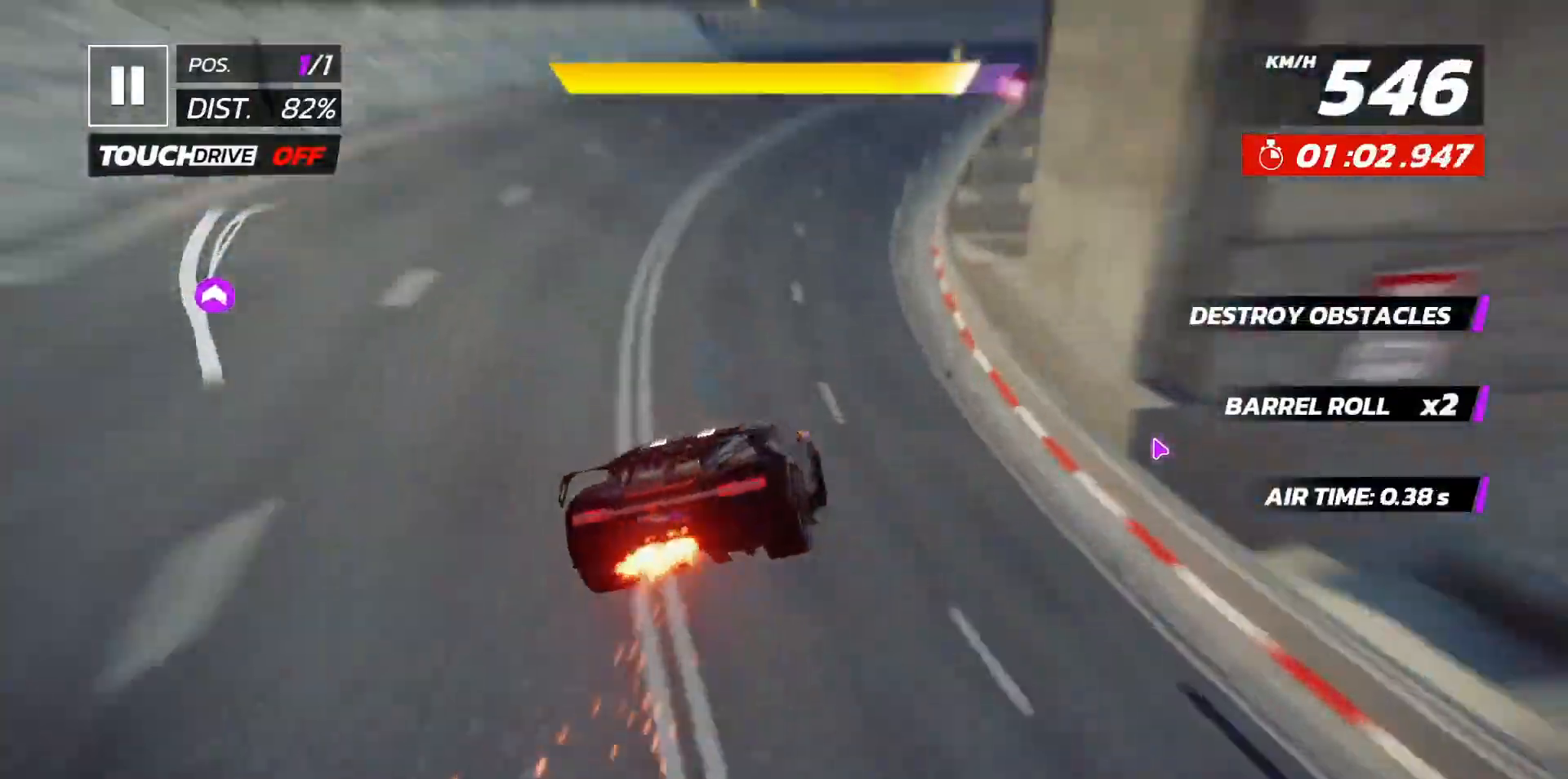
{"dt_ms": 500, "buttons": [], "left_stick": "center", "events": [[250, "DPAD_RIGHT", "up"]]}
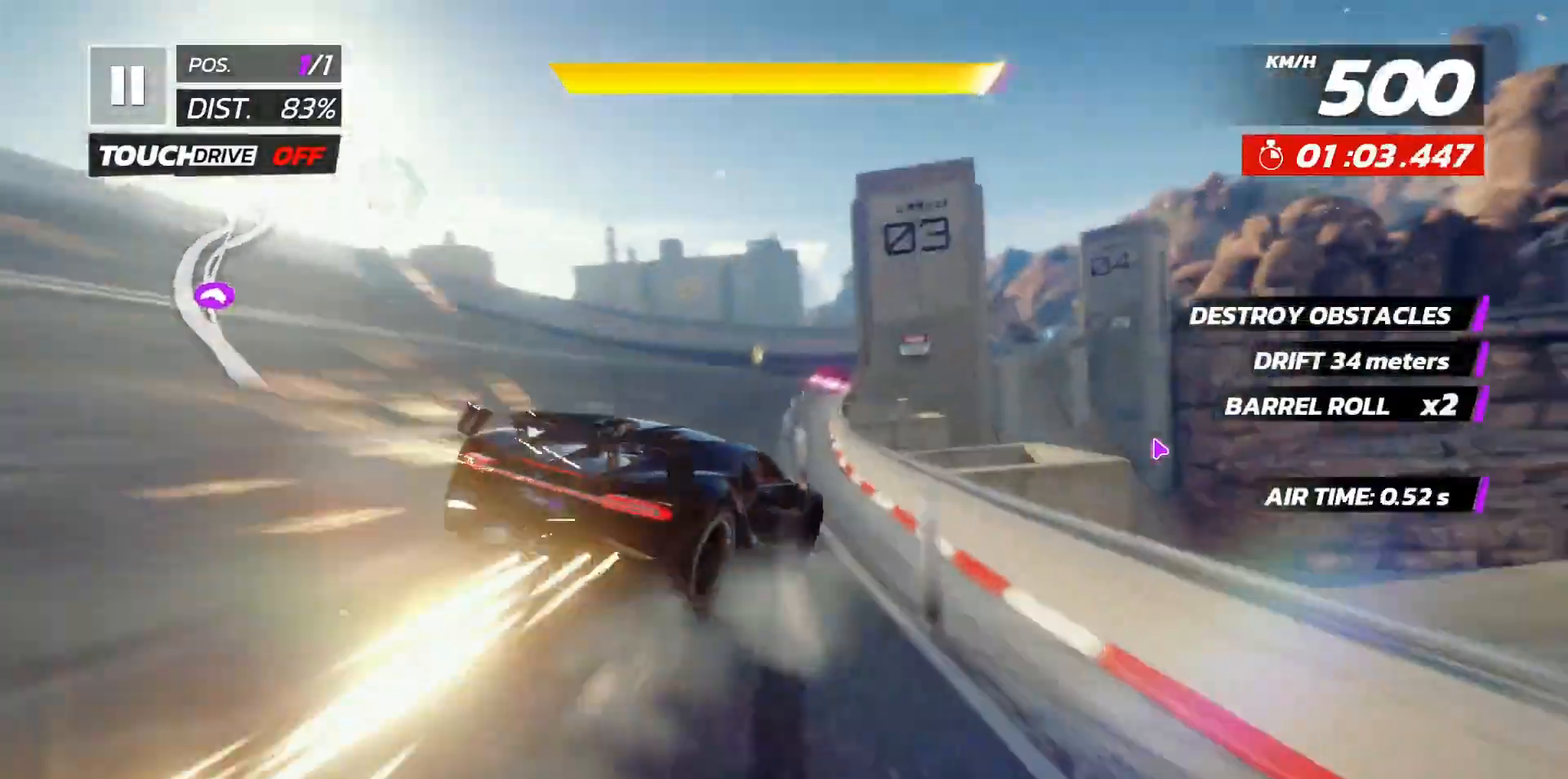
{"dt_ms": 500, "buttons": [], "left_stick": "up", "events": [[483, "left_stick", "up"]]}
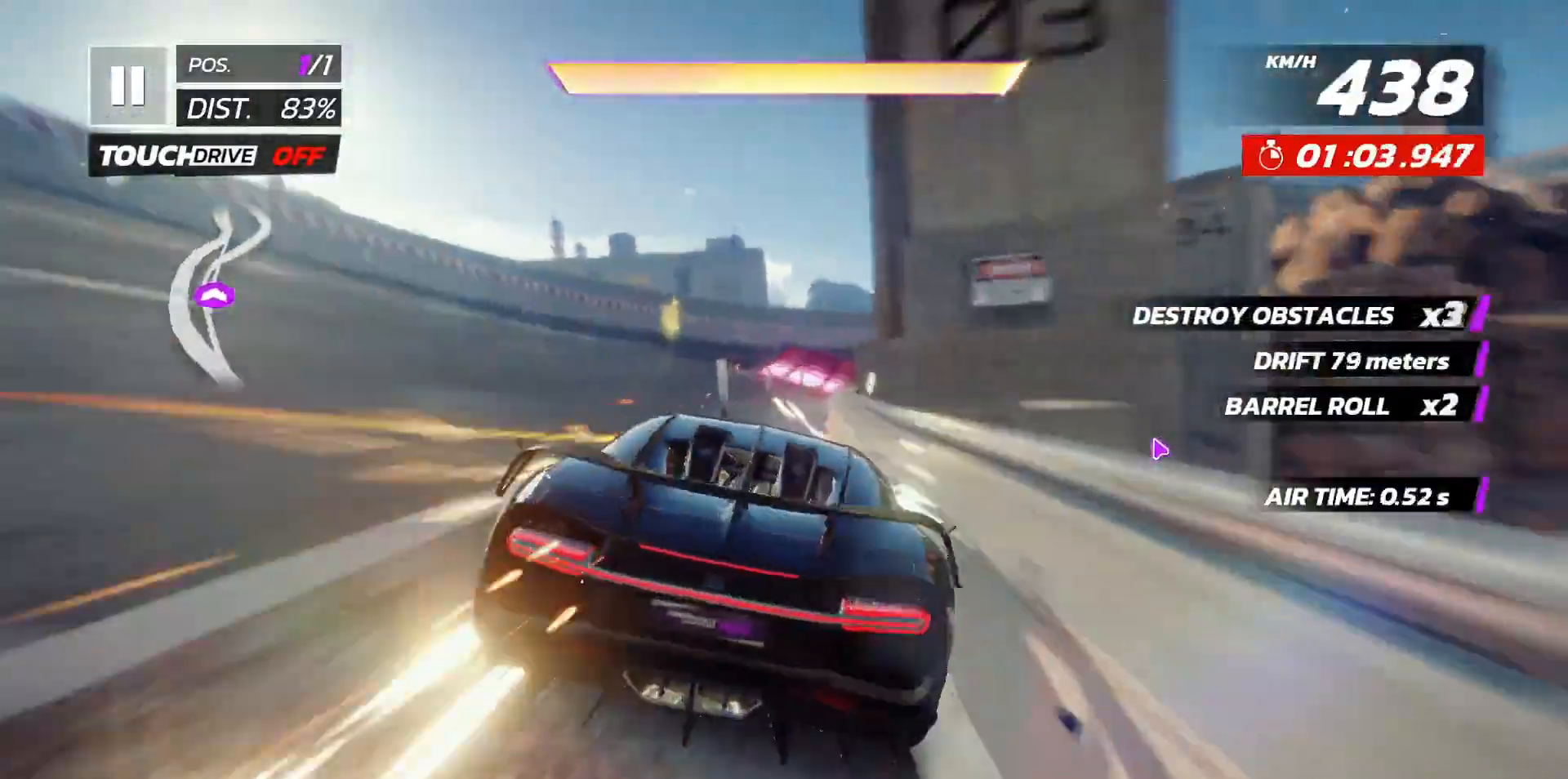
{"dt_ms": 500, "buttons": ["A"], "left_stick": "center", "events": [[300, "DPAD_RIGHT", "down"], [367, "A", "down"], [383, "left_stick", "center"], [417, "DPAD_RIGHT", "up"], [450, "A", "up"], [500, "A", "down"]]}
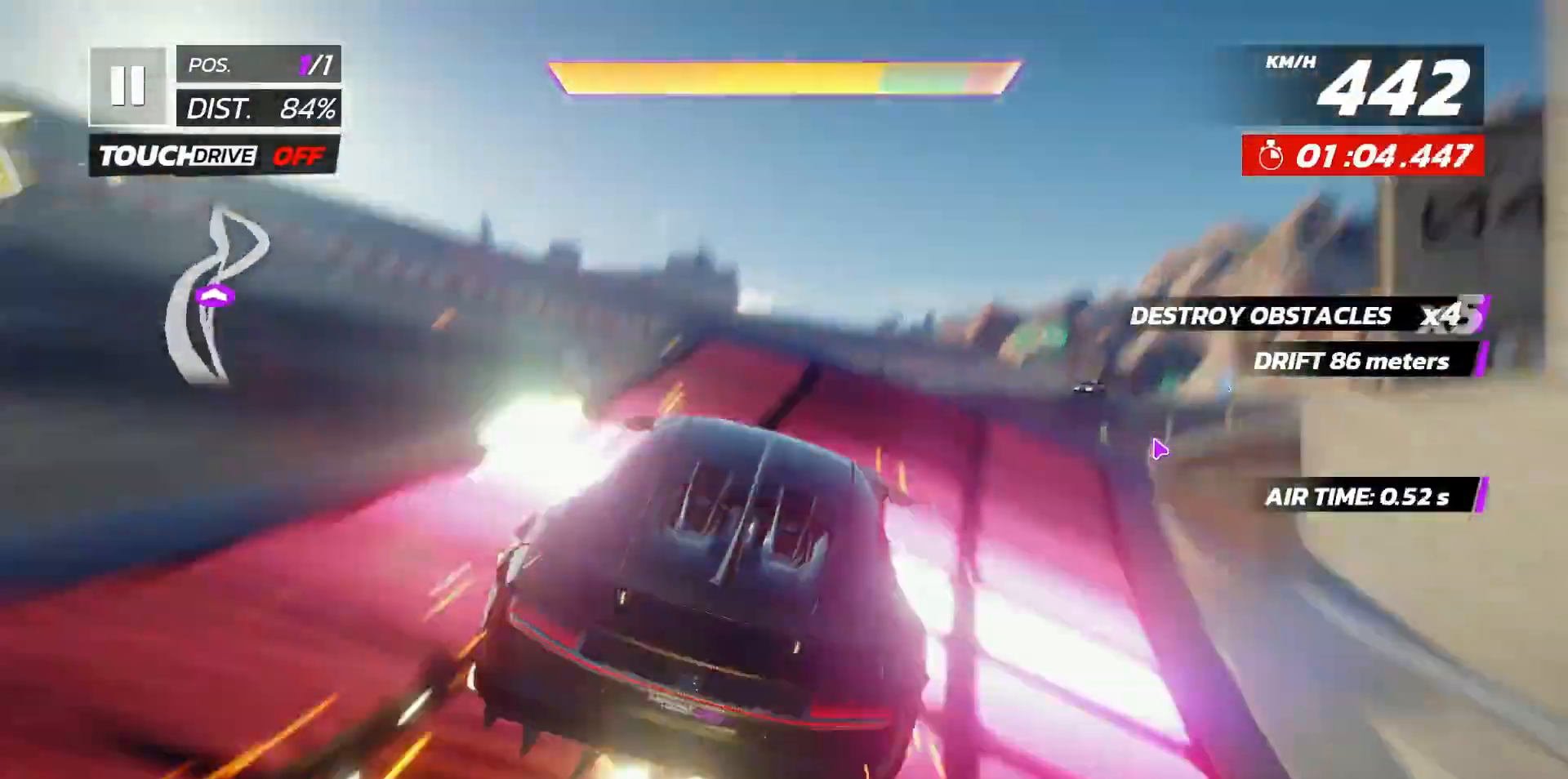
{"dt_ms": 500, "buttons": ["A", "DPAD_LEFT"], "left_stick": "center"}
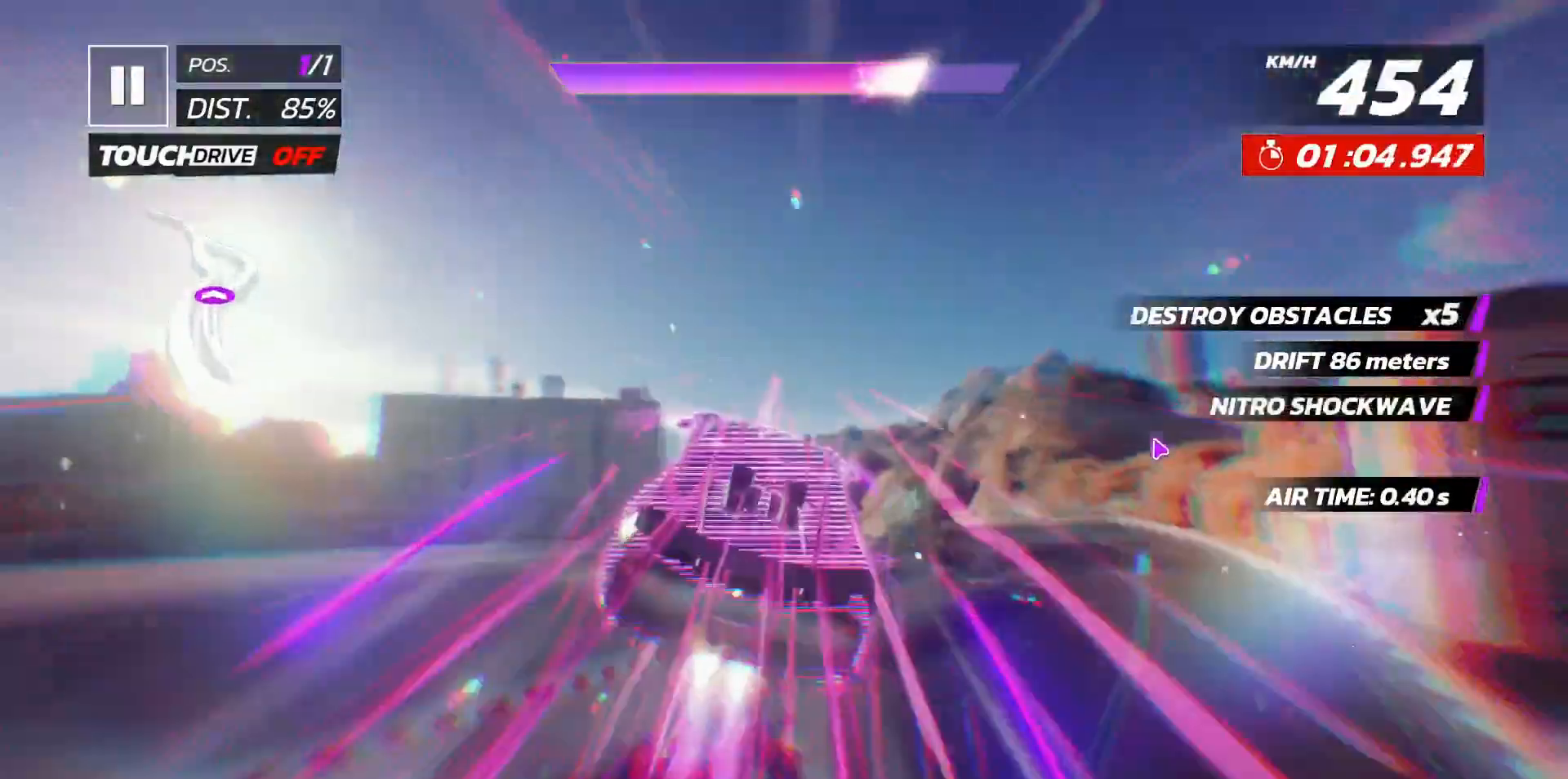
{"dt_ms": 500, "buttons": ["DPAD_LEFT"], "left_stick": "center", "events": [[150, "A", "up"]]}
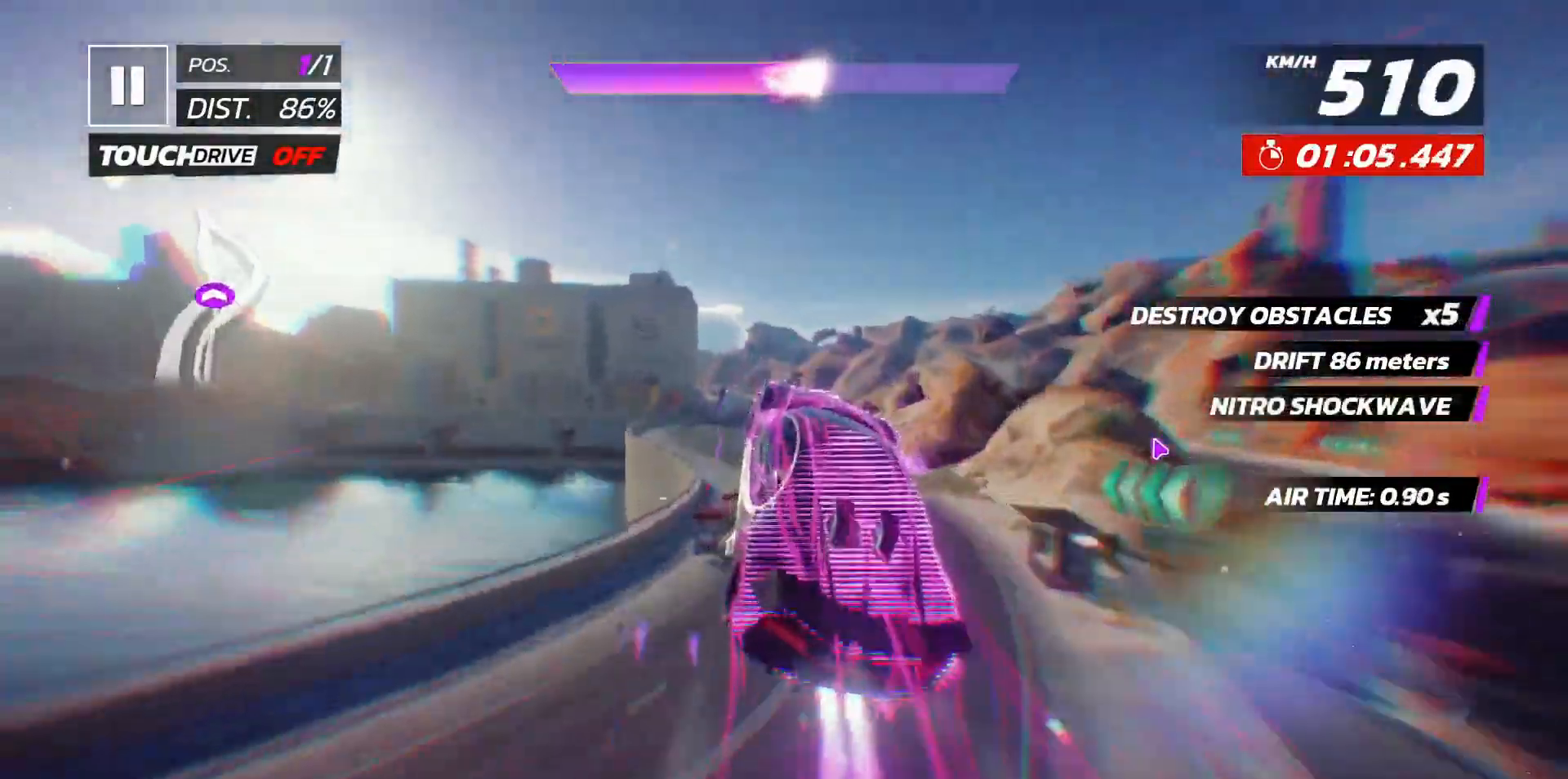
{"dt_ms": 500, "buttons": ["X"], "left_stick": "center", "events": [[17, "DPAD_LEFT", "up"], [383, "DPAD_RIGHT", "down"], [383, "X", "down"], [467, "DPAD_RIGHT", "up"]]}
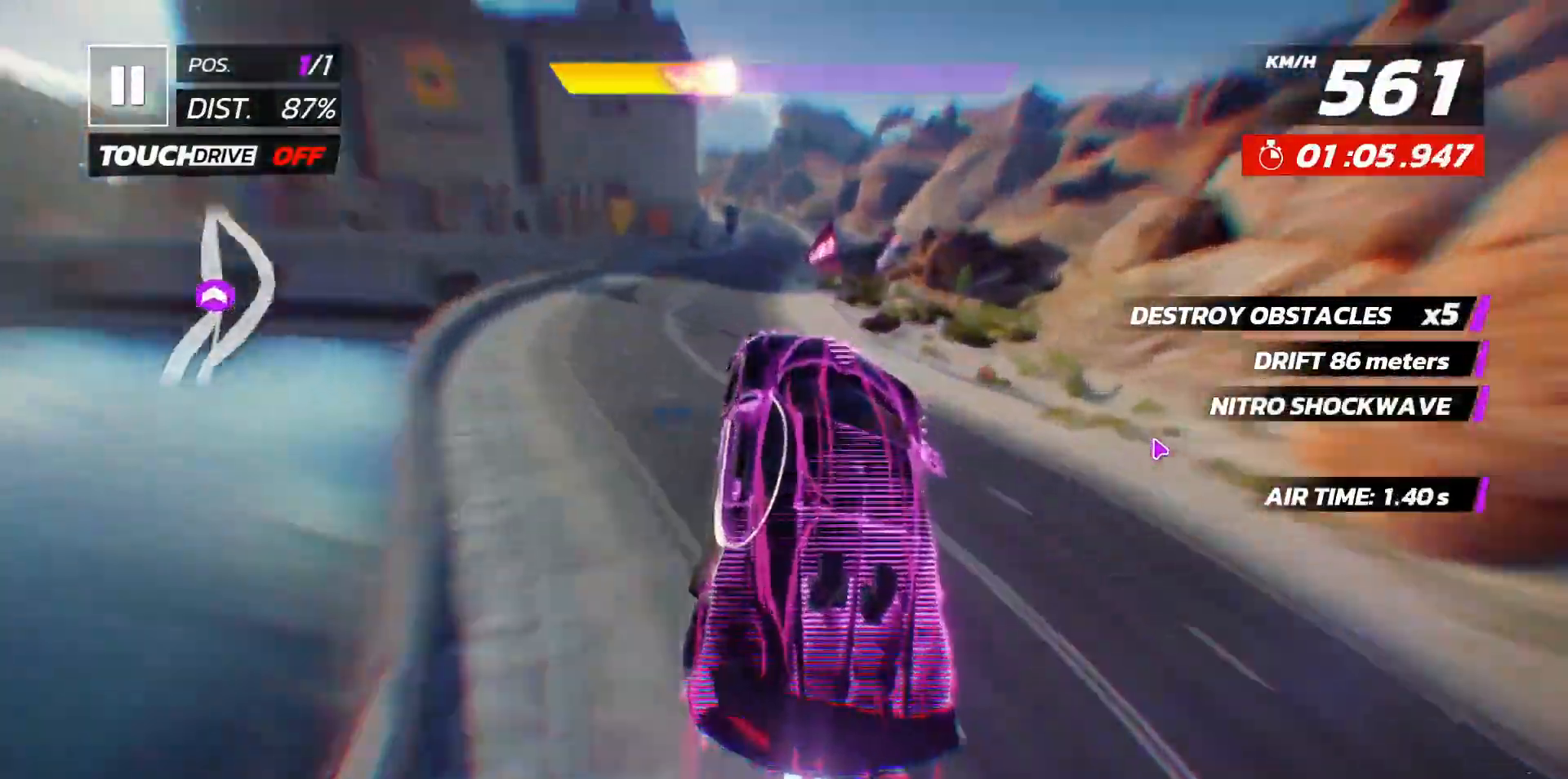
{"dt_ms": 1000, "buttons": [], "left_stick": "center"}
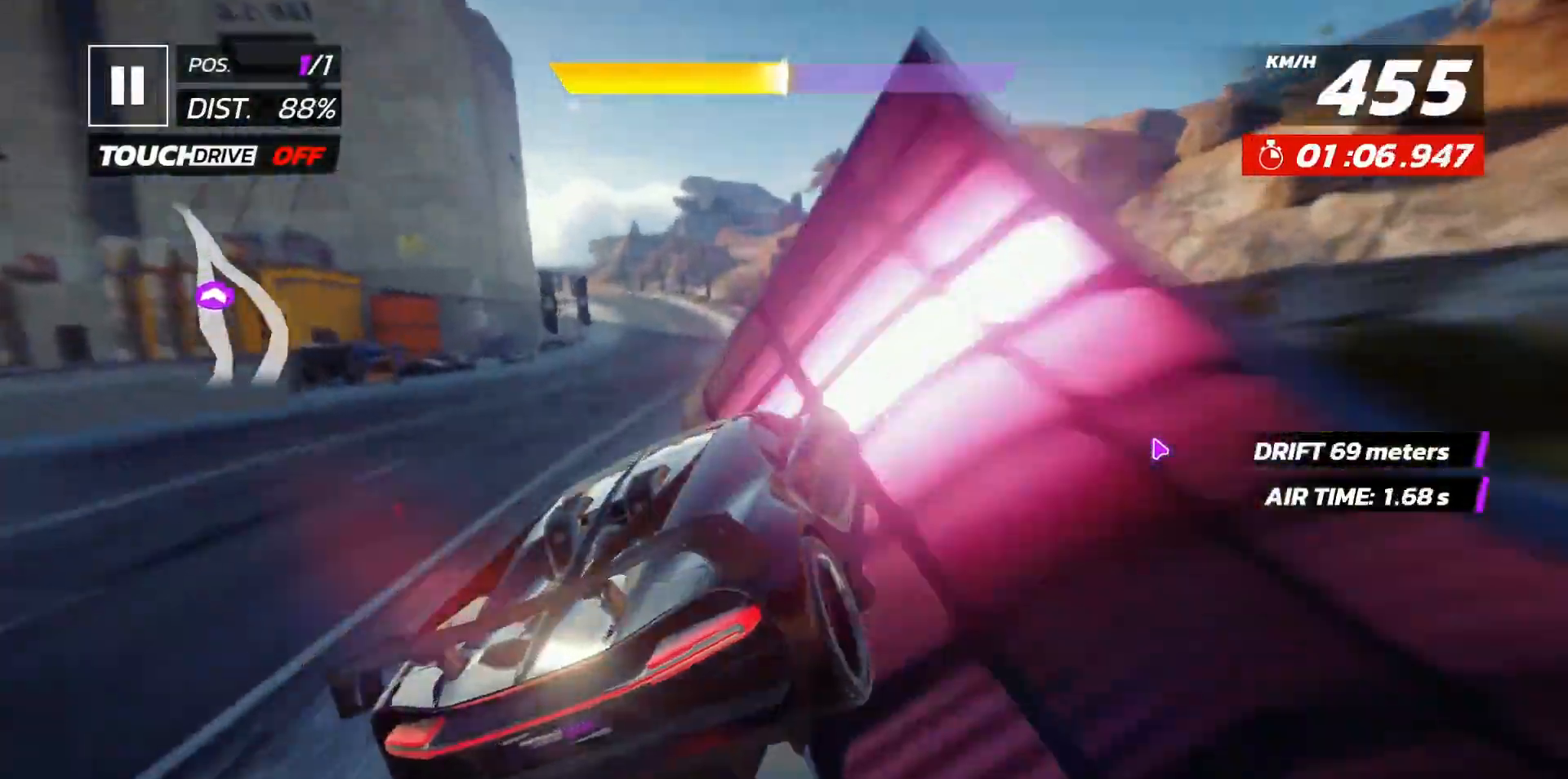
{"dt_ms": 500, "buttons": ["X"], "left_stick": "up", "events": [[17, "A", "down"], [50, "DPAD_LEFT", "down"], [100, "X", "down"], [183, "X", "up"], [283, "A", "up"], [283, "X", "down"], [450, "DPAD_LEFT", "up"], [467, "left_stick", "up"]]}
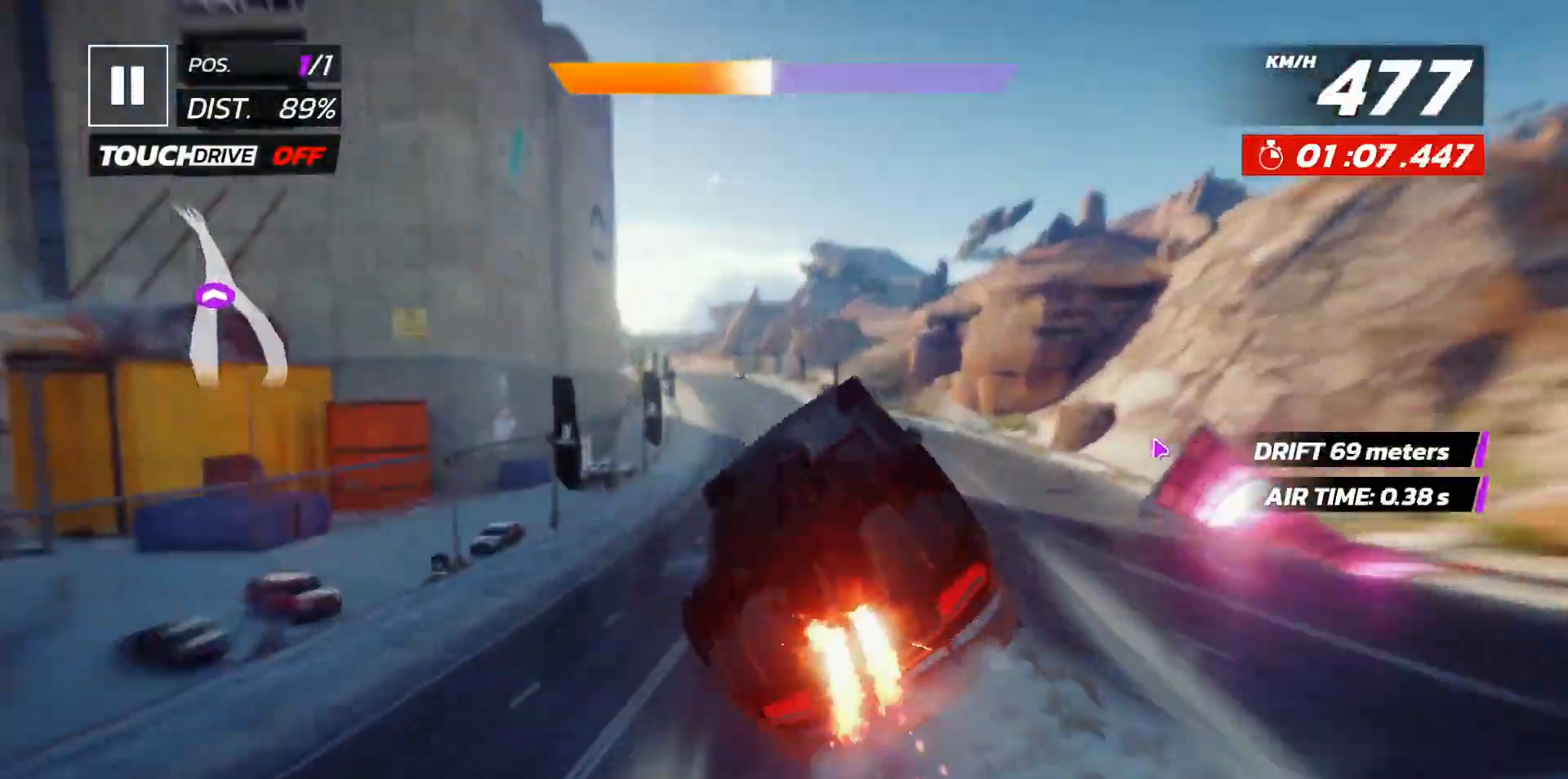
{"dt_ms": 500, "buttons": [], "left_stick": "center", "events": [[67, "X", "up"], [67, "left_stick", "center"], [83, "DPAD_LEFT", "down"], [167, "DPAD_LEFT", "up"], [283, "DPAD_LEFT", "down"], [367, "DPAD_LEFT", "up"]]}
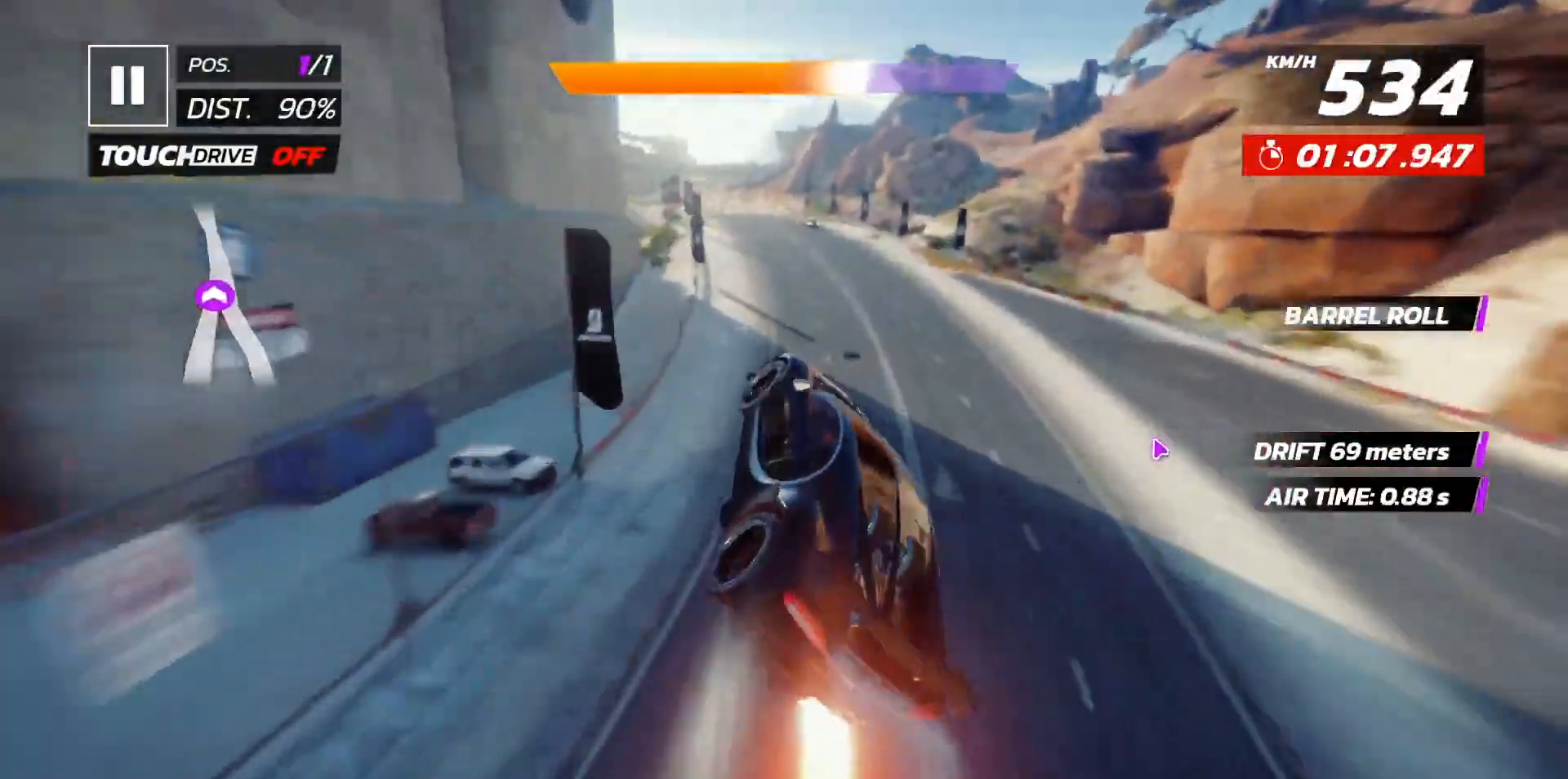
{"dt_ms": 500, "buttons": ["DPAD_LEFT"], "left_stick": "center", "events": [[100, "DPAD_LEFT", "down"], [167, "DPAD_LEFT", "up"], [267, "DPAD_LEFT", "down"], [383, "X", "down"], [500, "X", "up"]]}
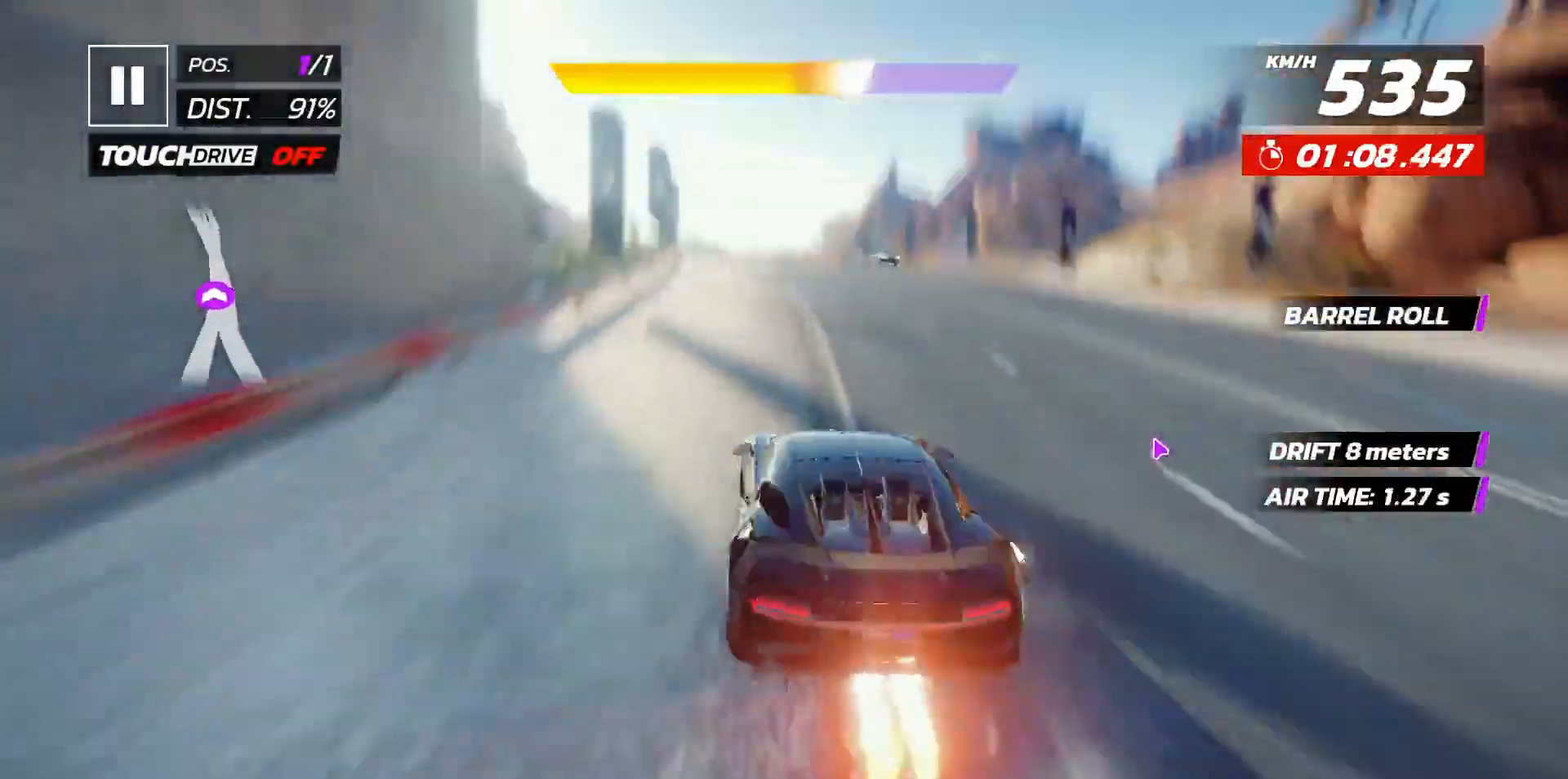
{"dt_ms": 500, "buttons": [], "left_stick": "center", "events": [[150, "DPAD_LEFT", "up"], [233, "DPAD_LEFT", "down"], [383, "DPAD_LEFT", "up"]]}
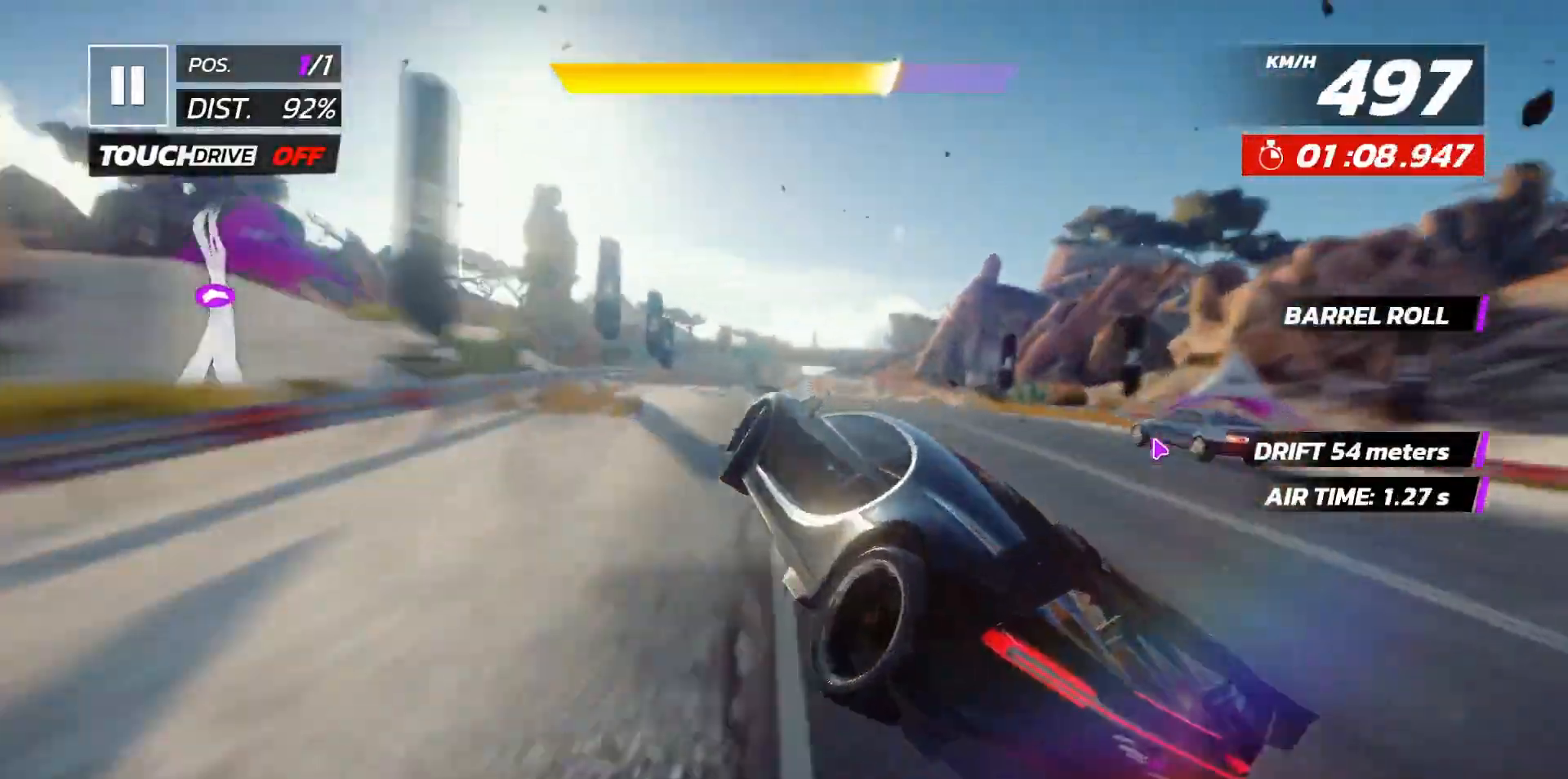
{"dt_ms": 500, "buttons": [], "left_stick": "center", "events": [[33, "DPAD_LEFT", "down"], [183, "DPAD_LEFT", "up"]]}
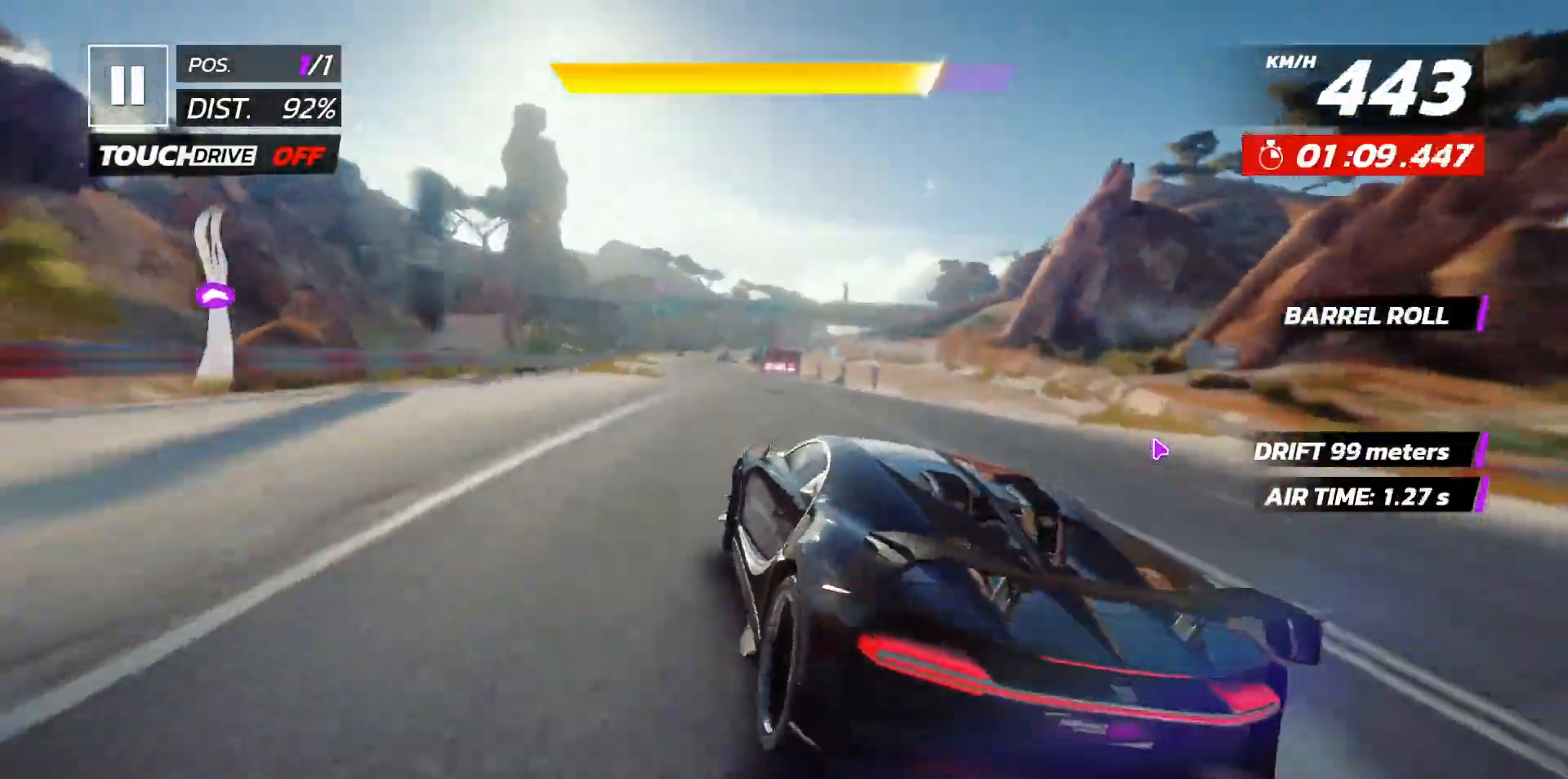
{"dt_ms": 500, "buttons": [], "left_stick": "center", "events": [[100, "DPAD_LEFT", "down"], [183, "DPAD_LEFT", "up"]]}
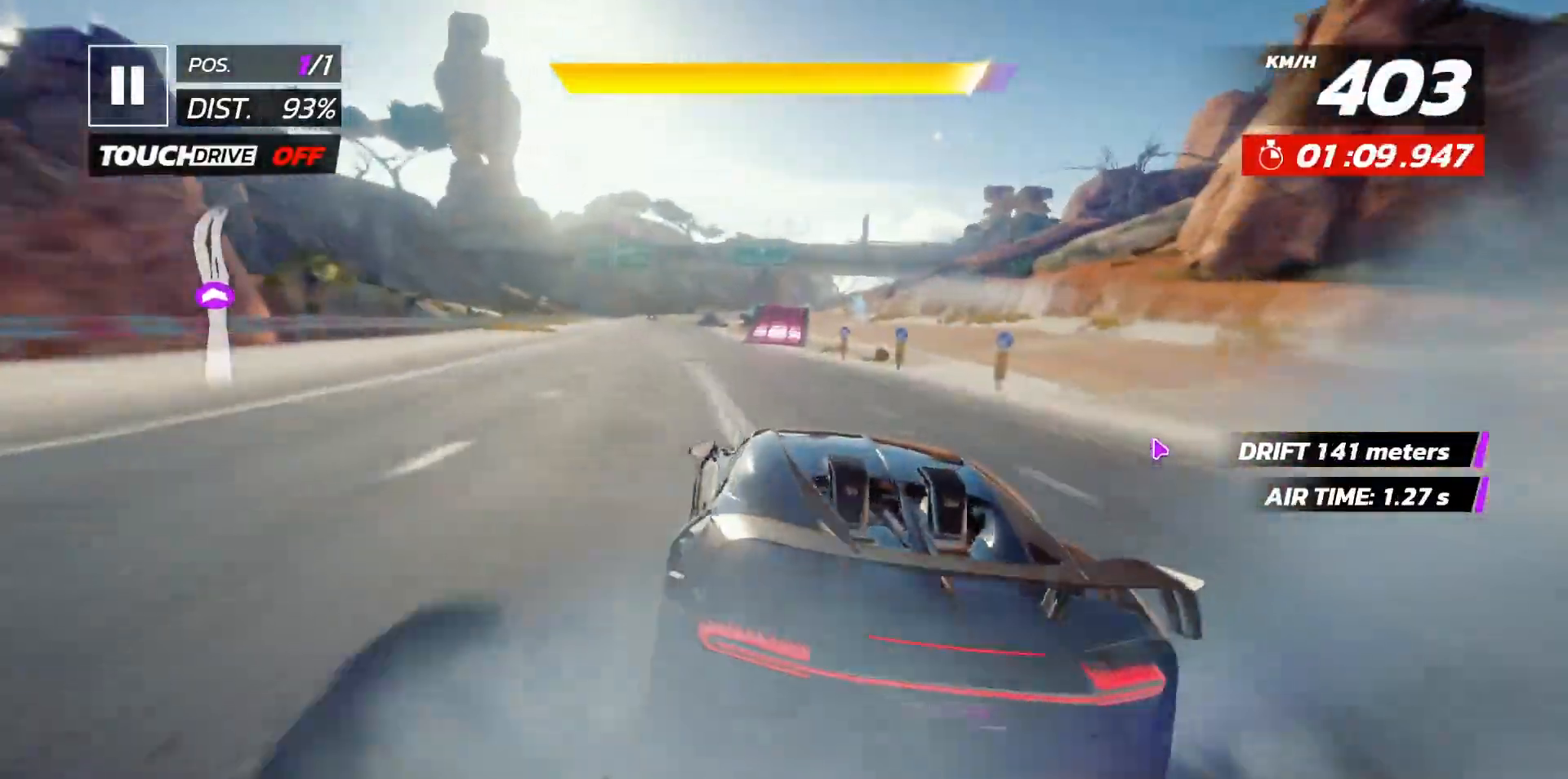
{"dt_ms": 500, "buttons": [], "left_stick": "center", "events": [[383, "A", "down"], [467, "A", "up"]]}
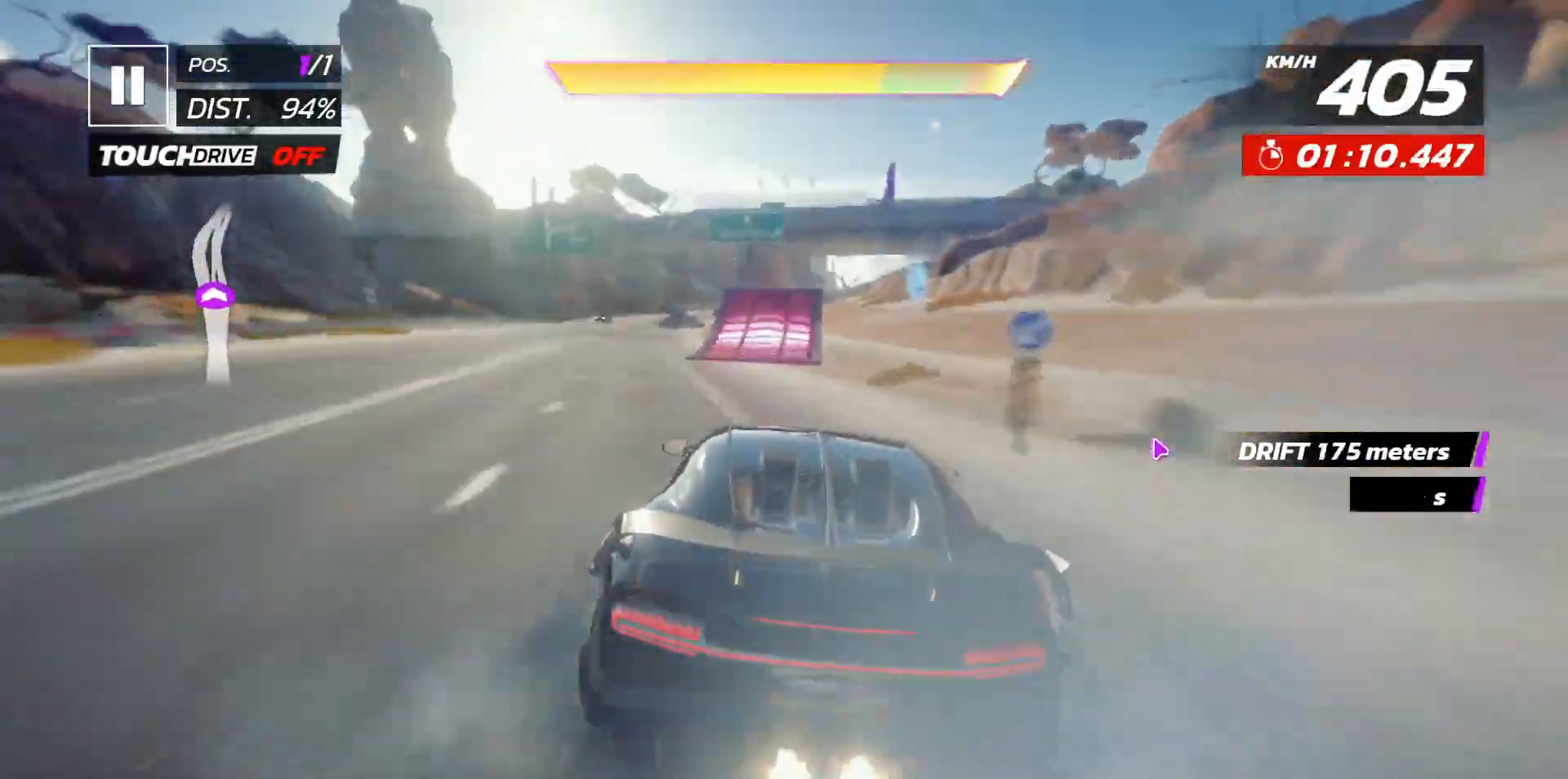
{"dt_ms": 500, "buttons": ["DPAD_RIGHT"], "left_stick": "center", "events": [[33, "A", "down"], [150, "A", "up"], [450, "DPAD_RIGHT", "down"]]}
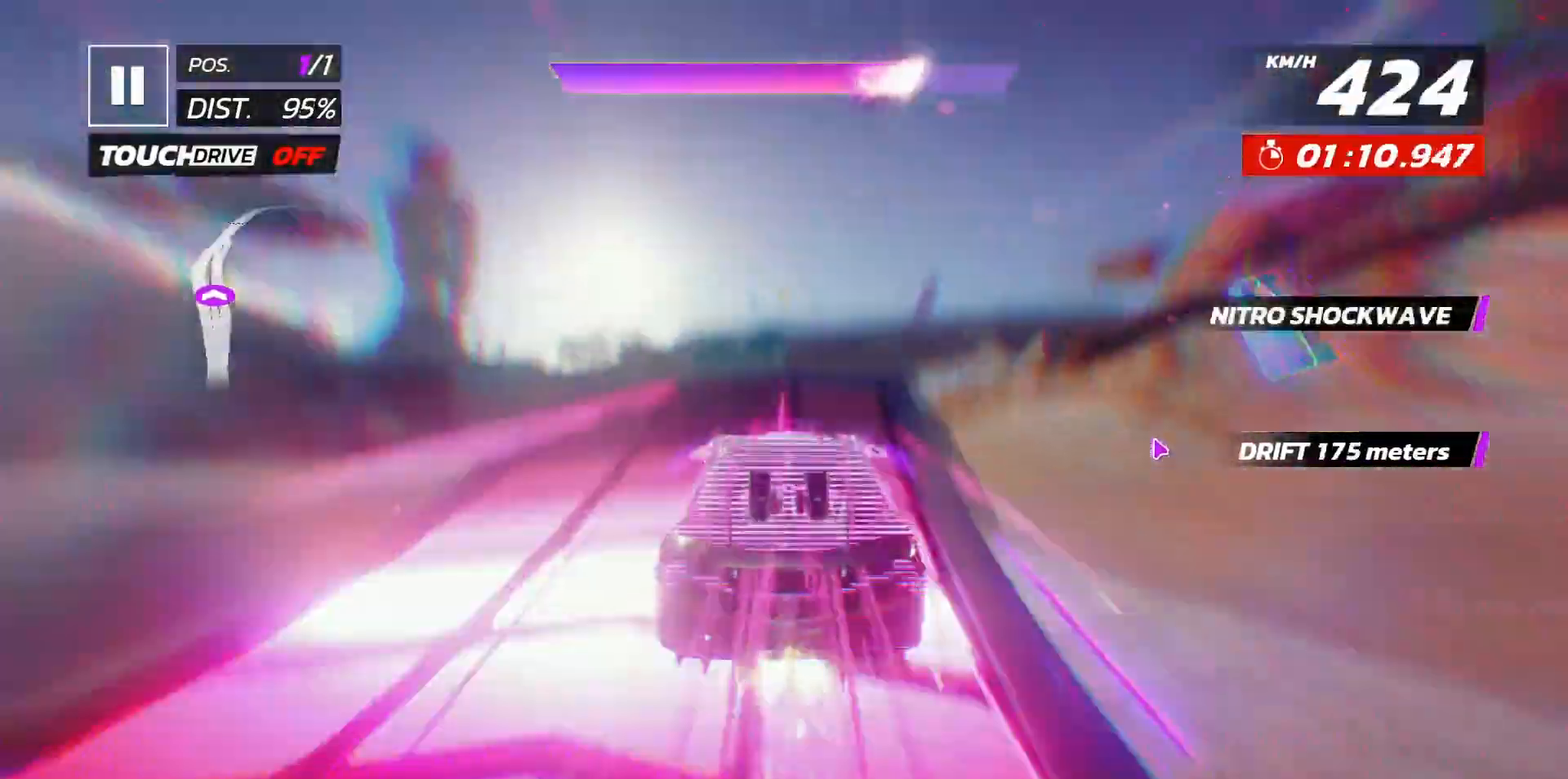
{"dt_ms": 500, "buttons": ["DPAD_RIGHT"], "left_stick": "center", "events": [[17, "DPAD_RIGHT", "up"], [467, "DPAD_RIGHT", "down"]]}
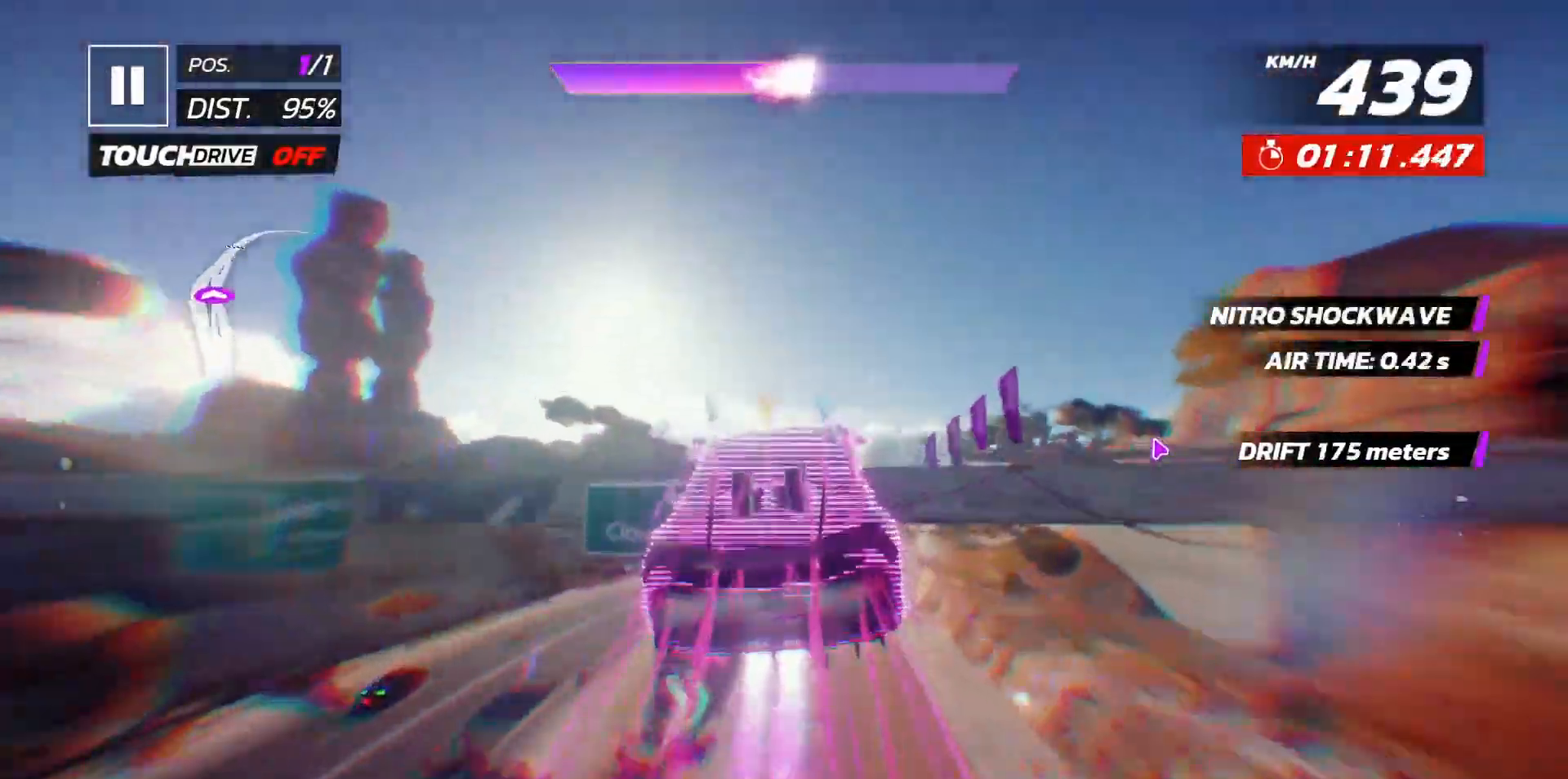
{"dt_ms": 500, "buttons": [], "left_stick": "center", "events": [[83, "DPAD_RIGHT", "up"], [167, "DPAD_RIGHT", "down"], [450, "DPAD_RIGHT", "up"]]}
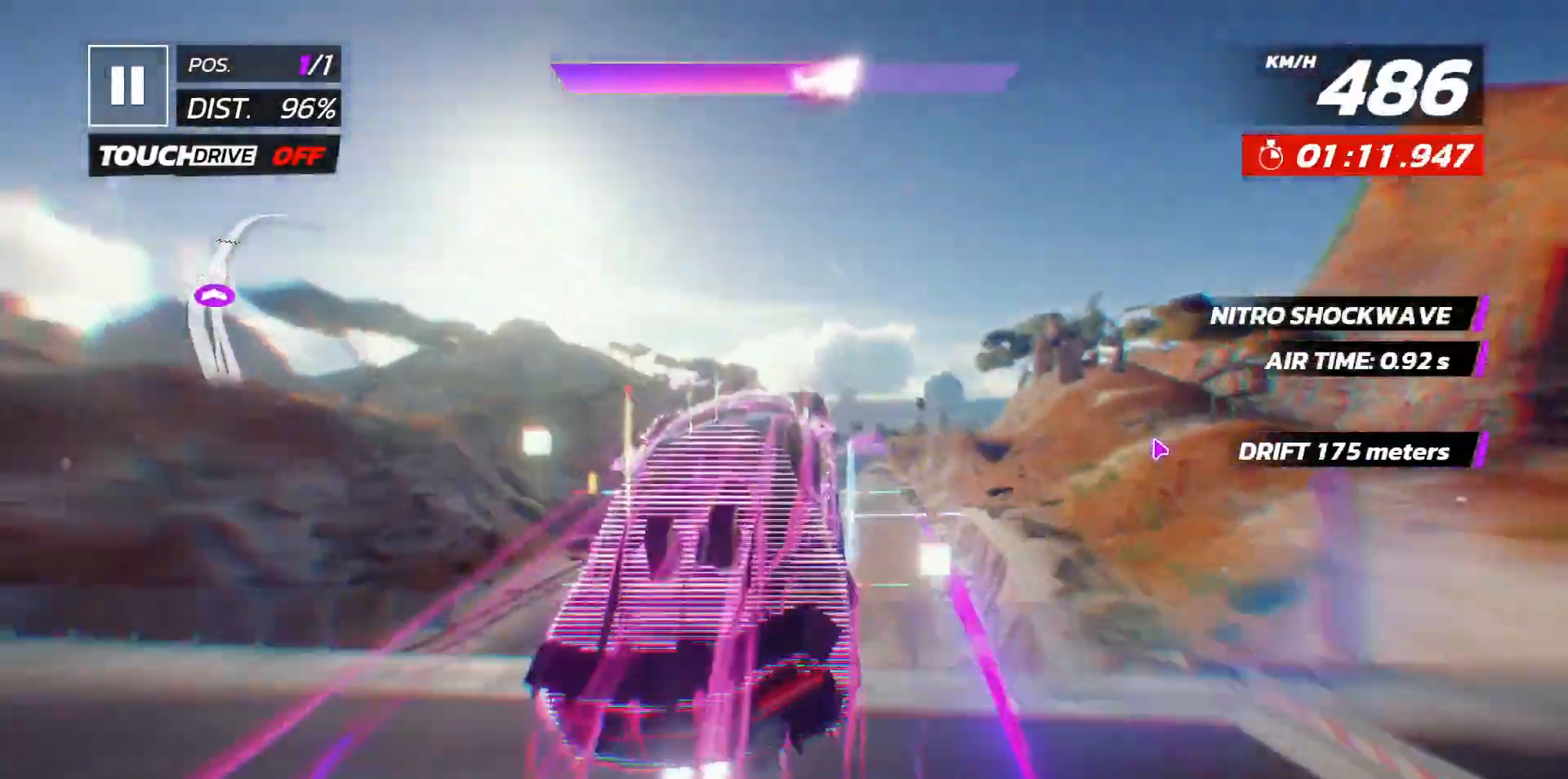
{"dt_ms": 500, "buttons": ["DPAD_RIGHT"], "left_stick": "center", "events": [[100, "DPAD_RIGHT", "down"], [167, "DPAD_RIGHT", "up"], [283, "DPAD_RIGHT", "down"], [383, "DPAD_RIGHT", "up"], [467, "DPAD_RIGHT", "down"]]}
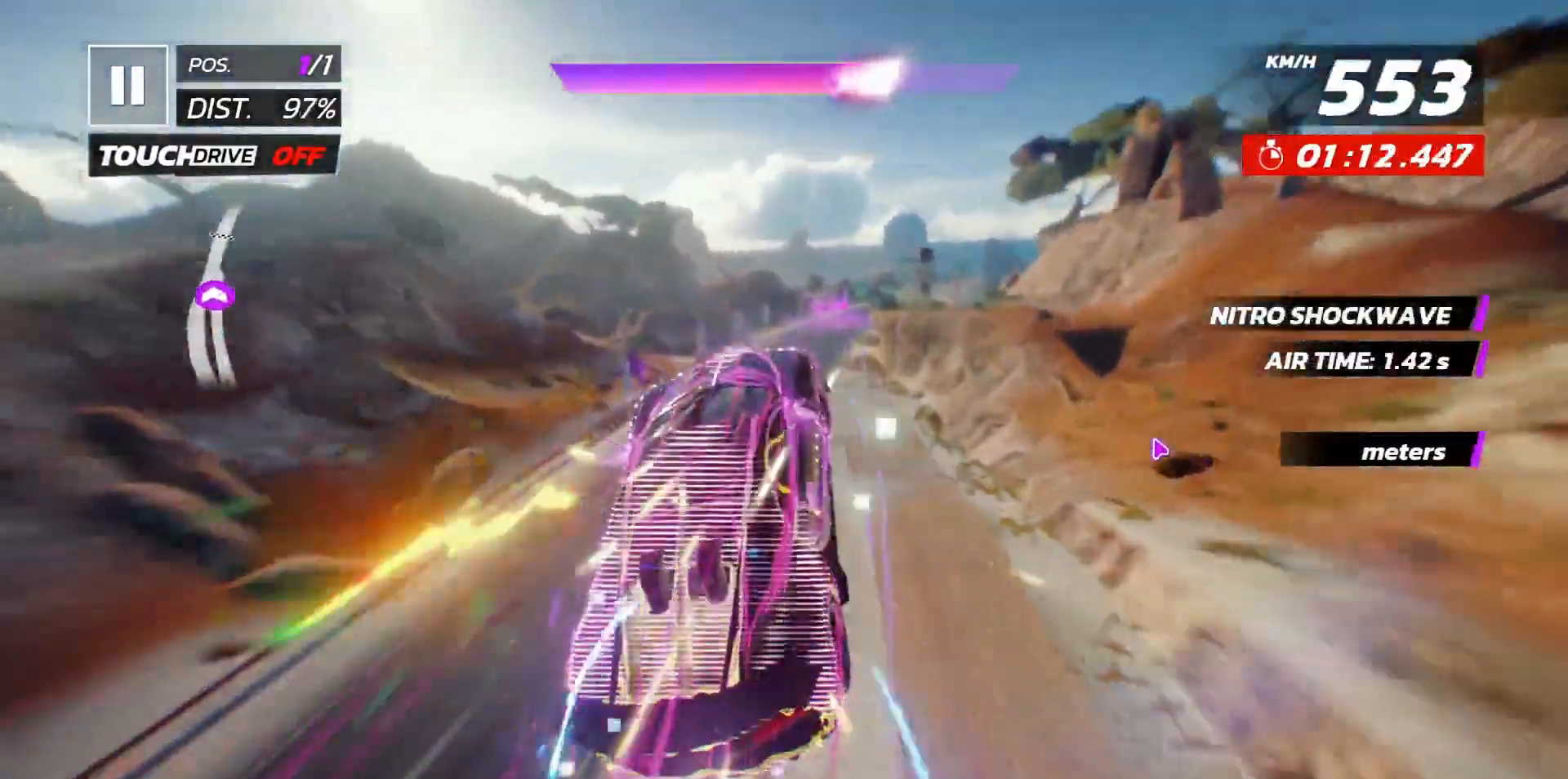
{"dt_ms": 500, "buttons": ["DPAD_RIGHT"], "left_stick": "center", "events": [[167, "DPAD_RIGHT", "up"], [283, "DPAD_RIGHT", "down"], [383, "DPAD_RIGHT", "up"], [500, "DPAD_RIGHT", "down"]]}